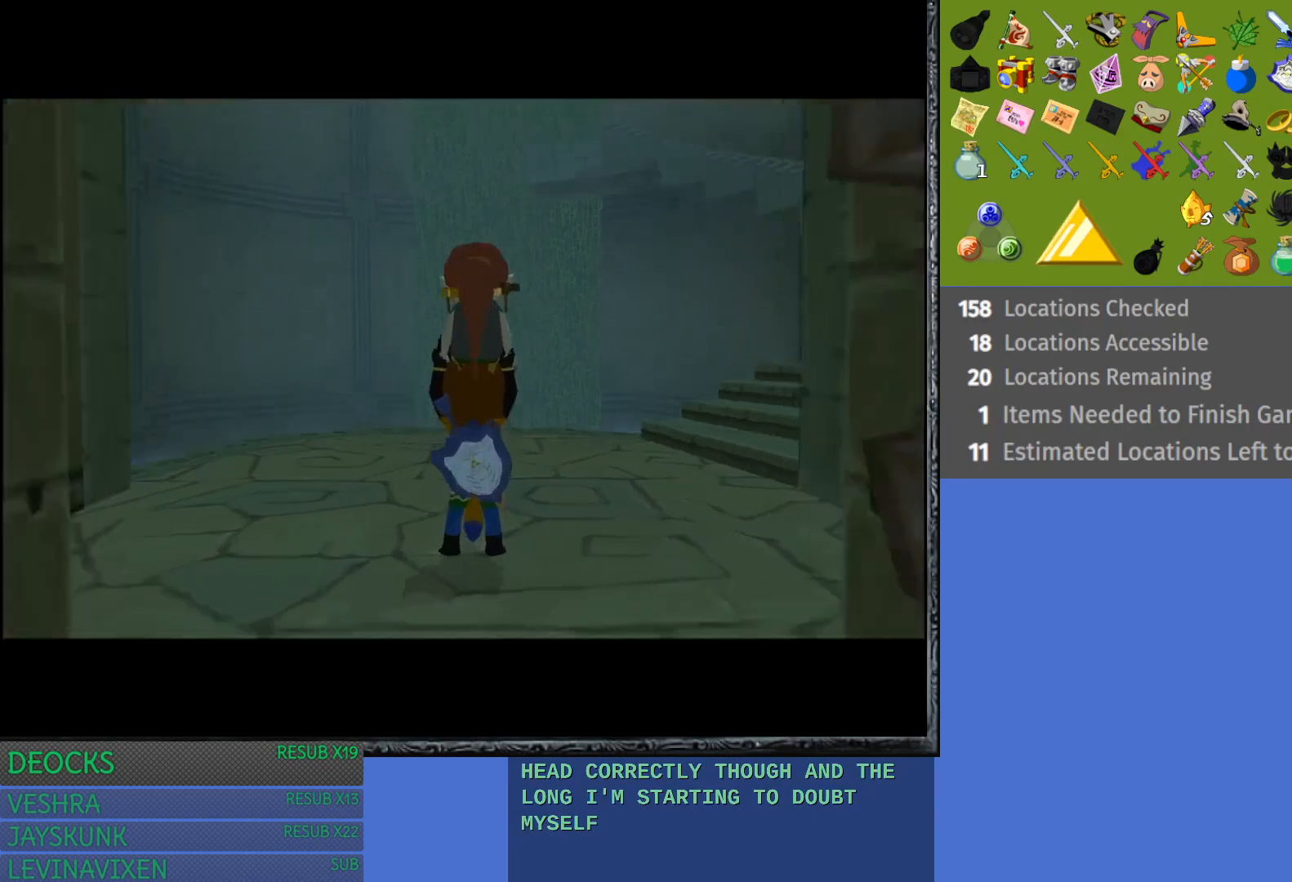
Gameplay with a controller (PlayStation layout); each line is a JSON object with the inputs held at the frame after it. "events" lists button and stick changes between this image and that frame as [ms after this image, input, new state], when the widget could be followed in between. Not read: L3 R3.
{"buttons": [], "left_stick": "up-right", "right_stick": "center", "events": []}
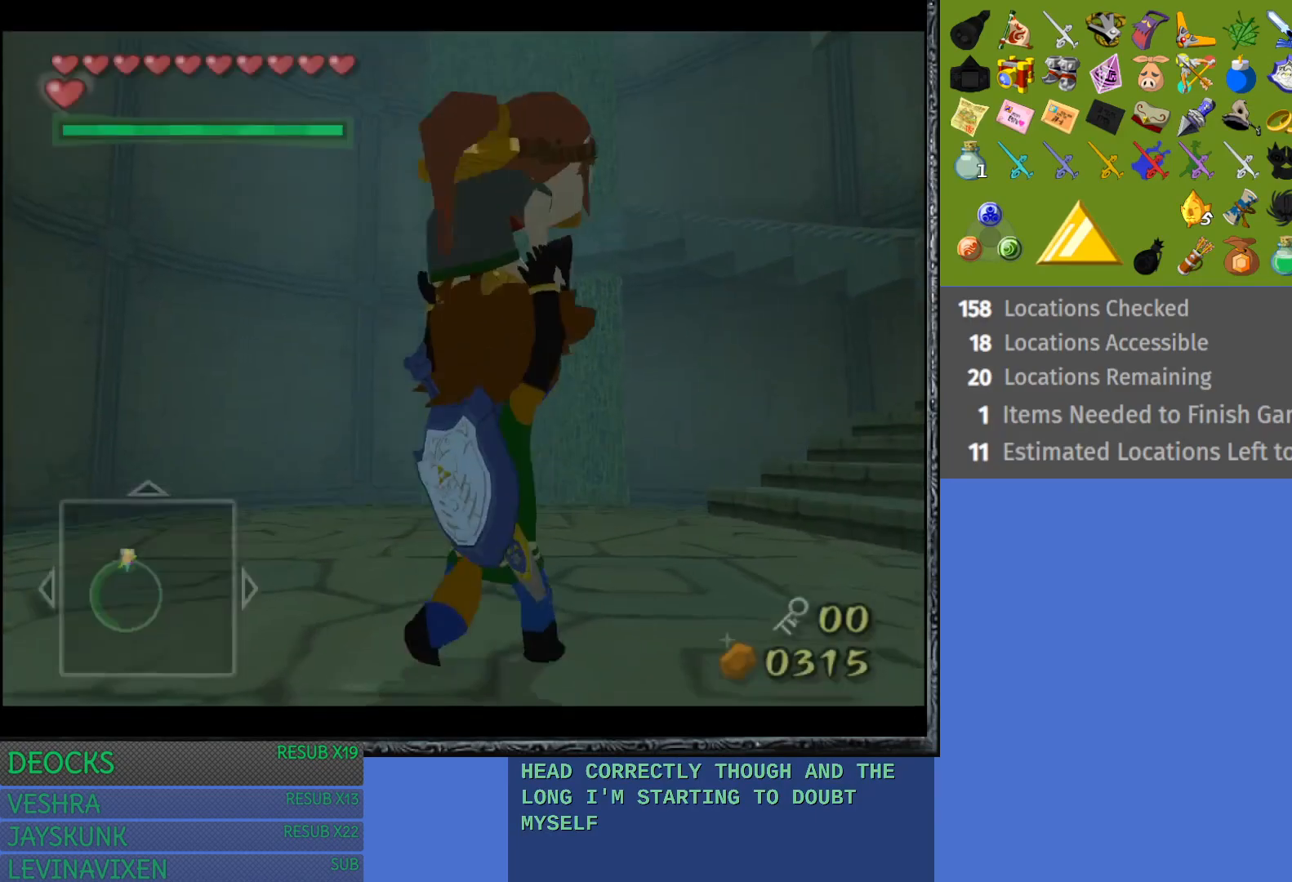
{"buttons": [], "left_stick": "up-right", "right_stick": "center", "events": []}
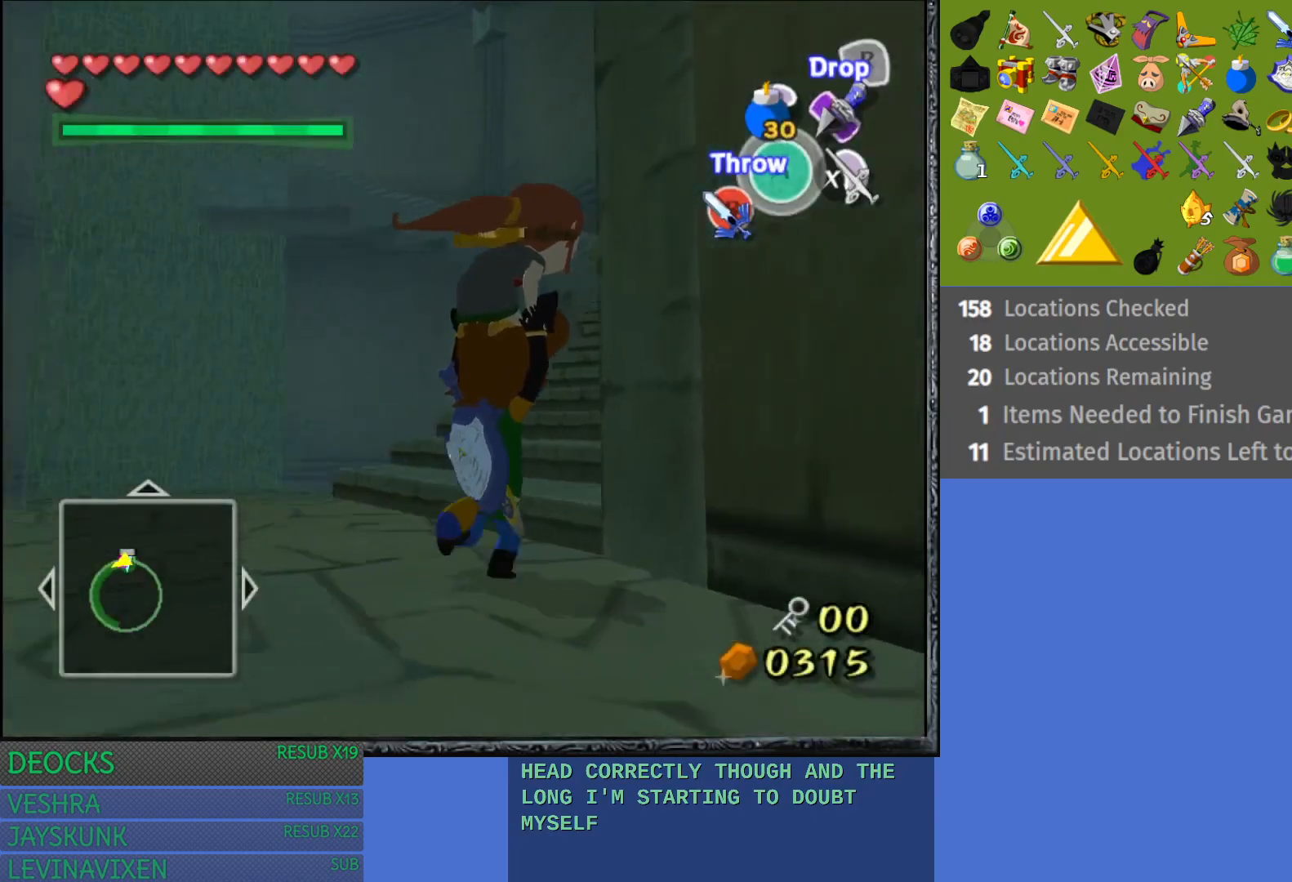
{"buttons": [], "left_stick": "up", "right_stick": "center", "events": [[167, "left_stick", "up"]]}
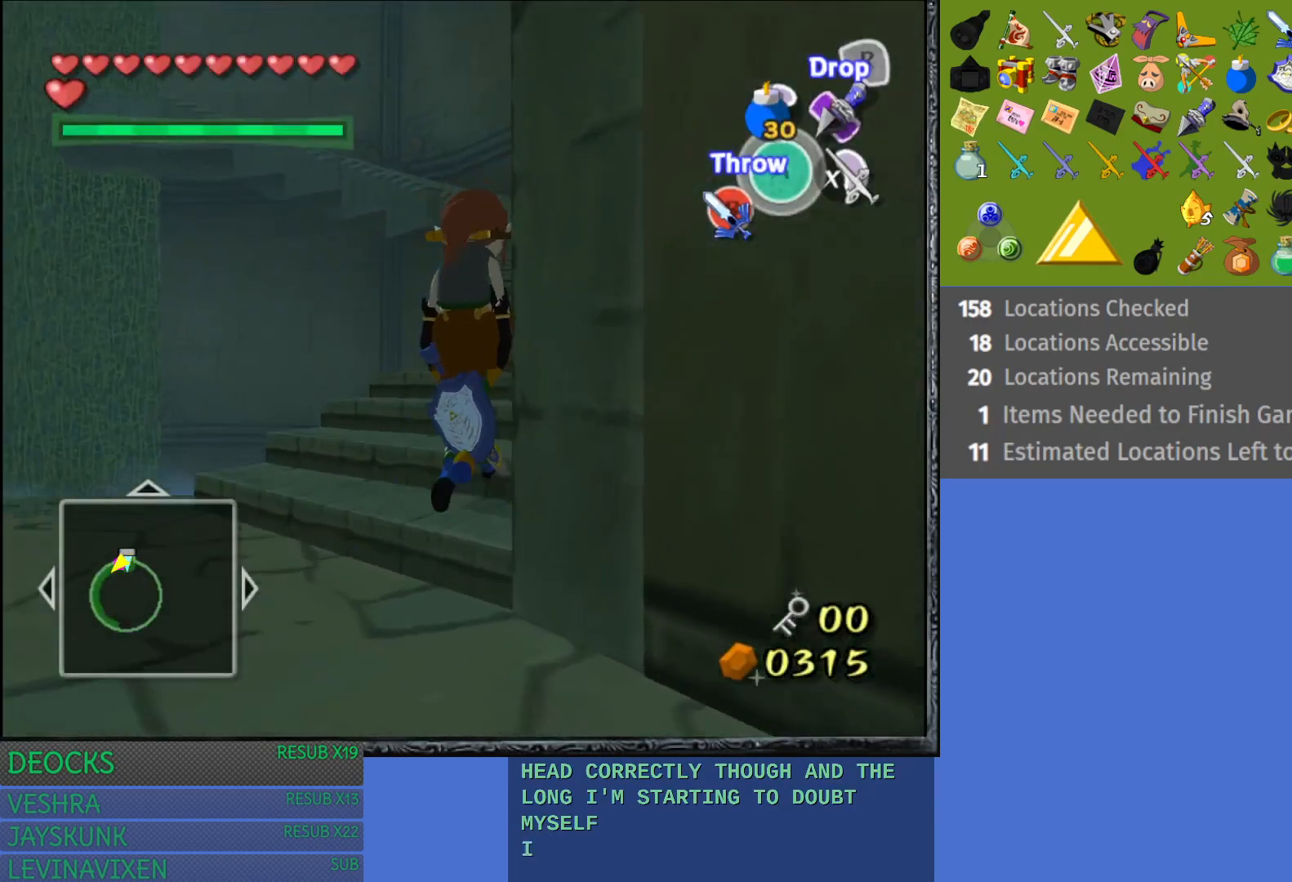
{"buttons": [], "left_stick": "up-right", "right_stick": "center", "events": [[200, "left_stick", "up-right"]]}
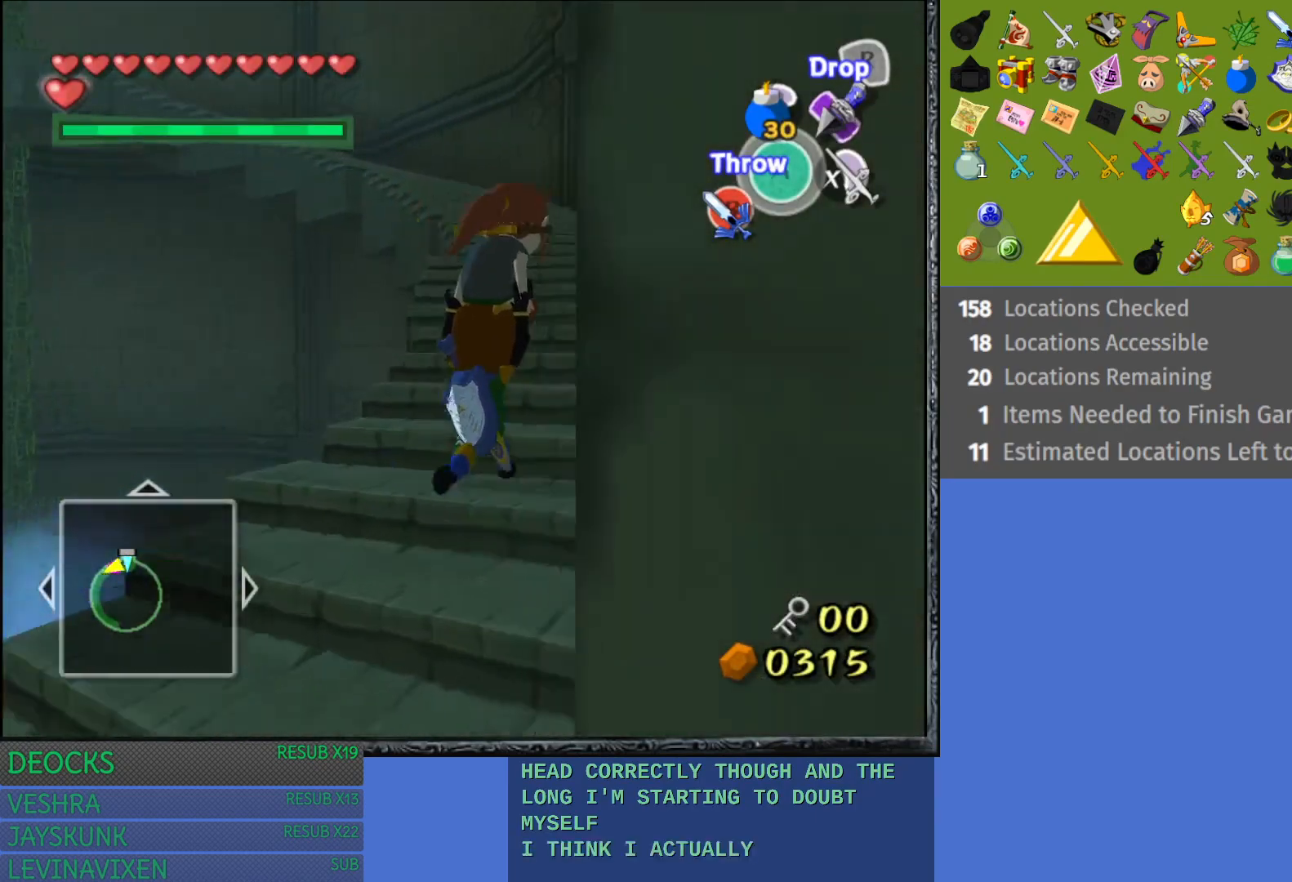
{"buttons": [], "left_stick": "up", "right_stick": "center", "events": [[283, "left_stick", "up"]]}
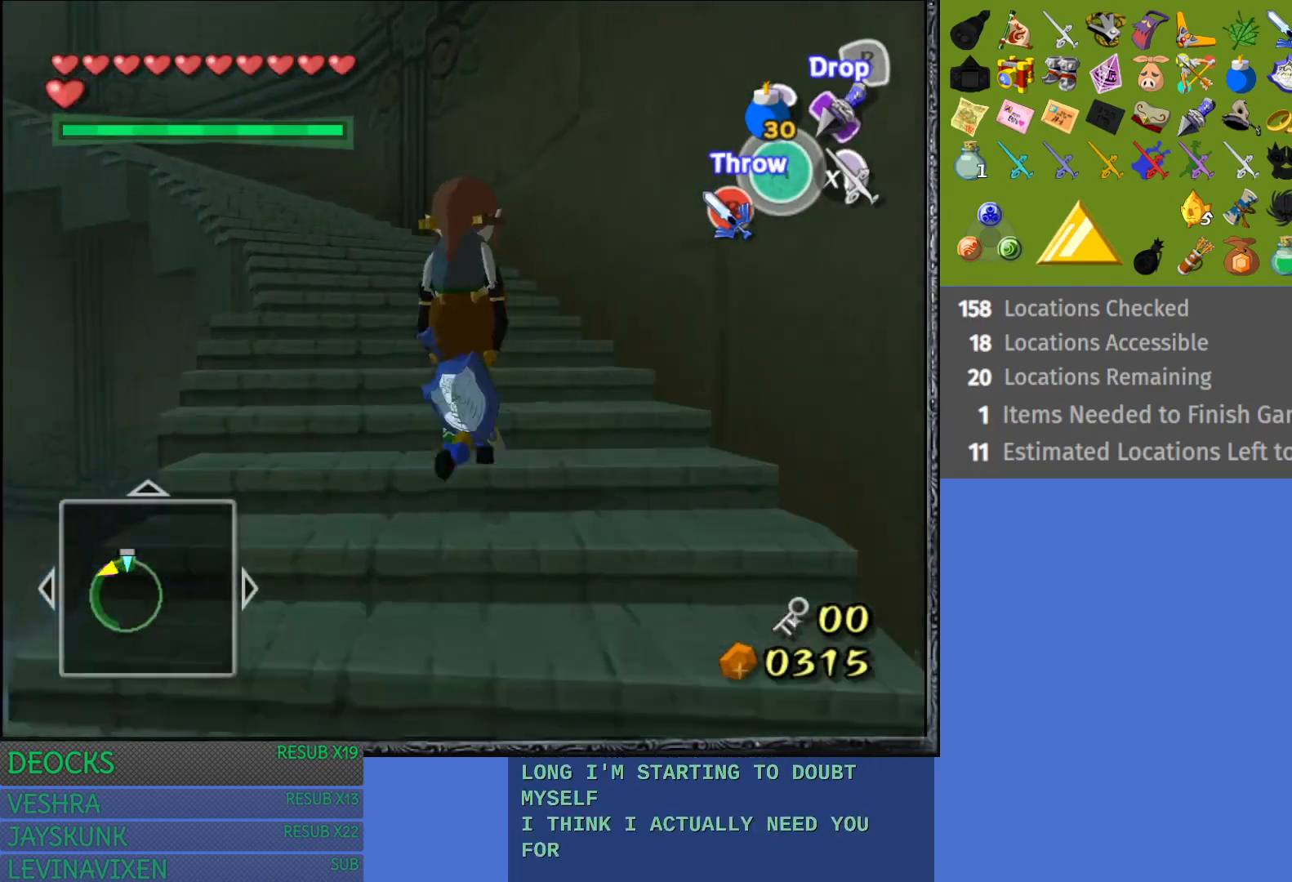
{"buttons": [], "left_stick": "up", "right_stick": "center", "events": [[350, "CROSS", "down"], [483, "CROSS", "up"]]}
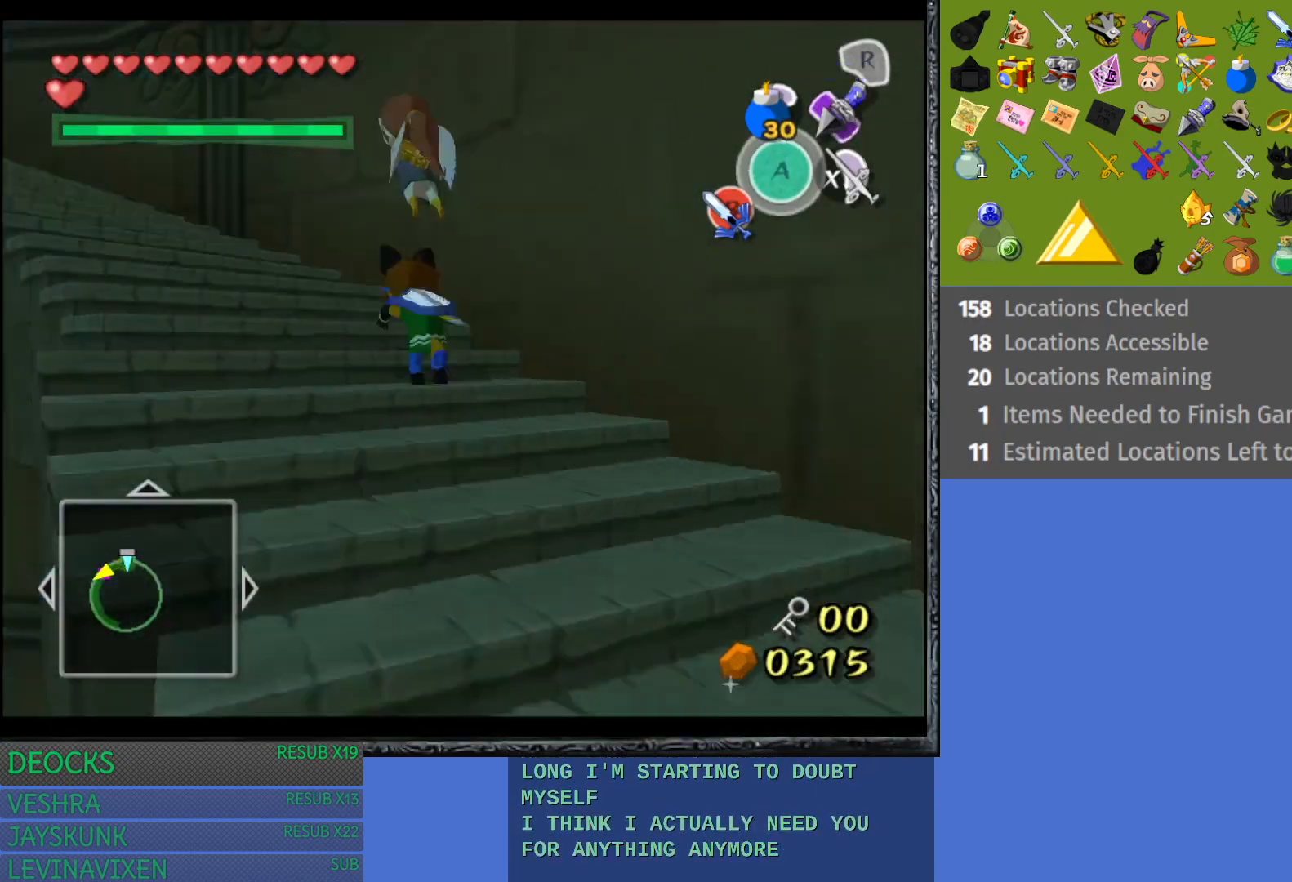
{"buttons": [], "left_stick": "up-left", "right_stick": "center", "events": [[83, "left_stick", "up-left"]]}
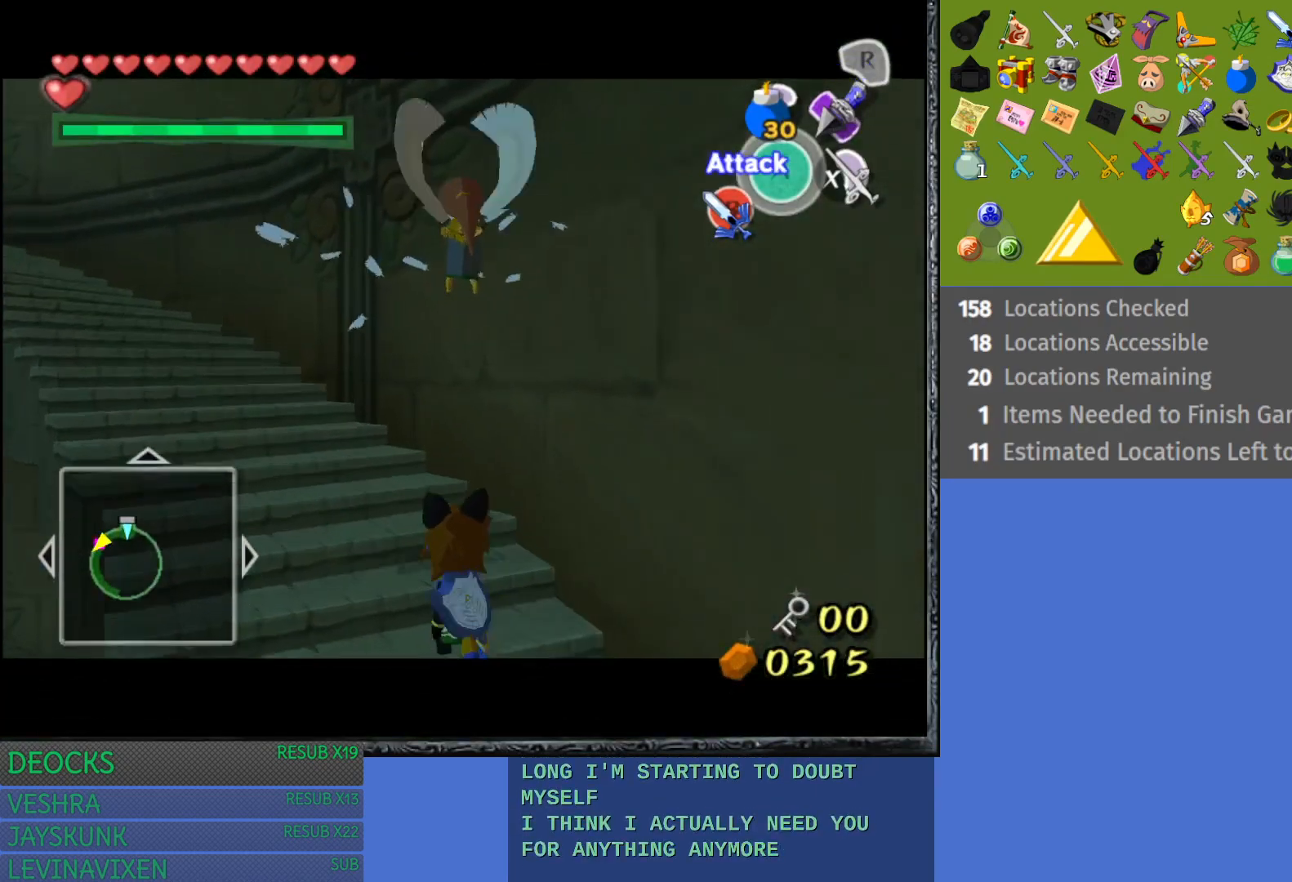
{"buttons": [], "left_stick": "up-left", "right_stick": "center", "events": []}
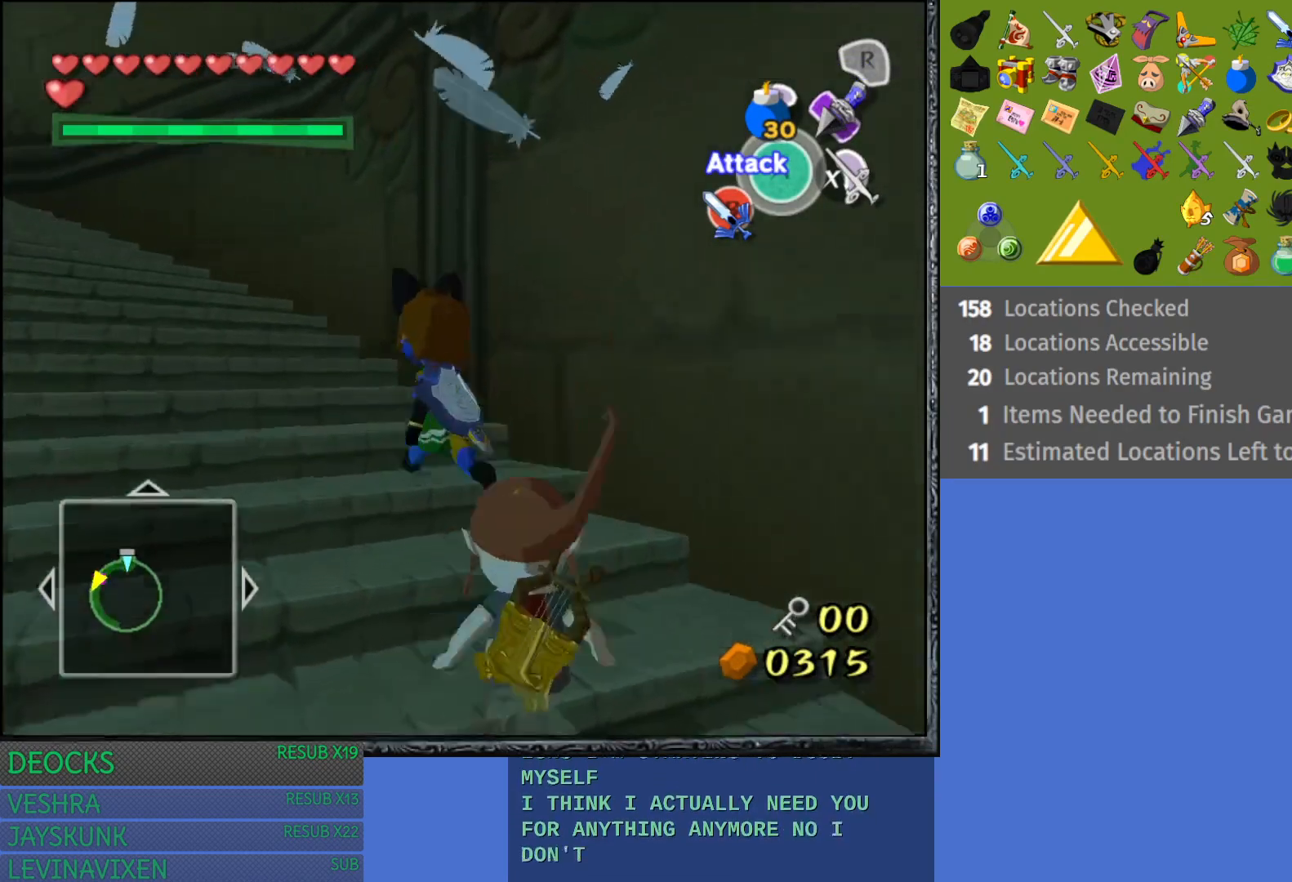
{"buttons": [], "left_stick": "up-left", "right_stick": "center", "events": []}
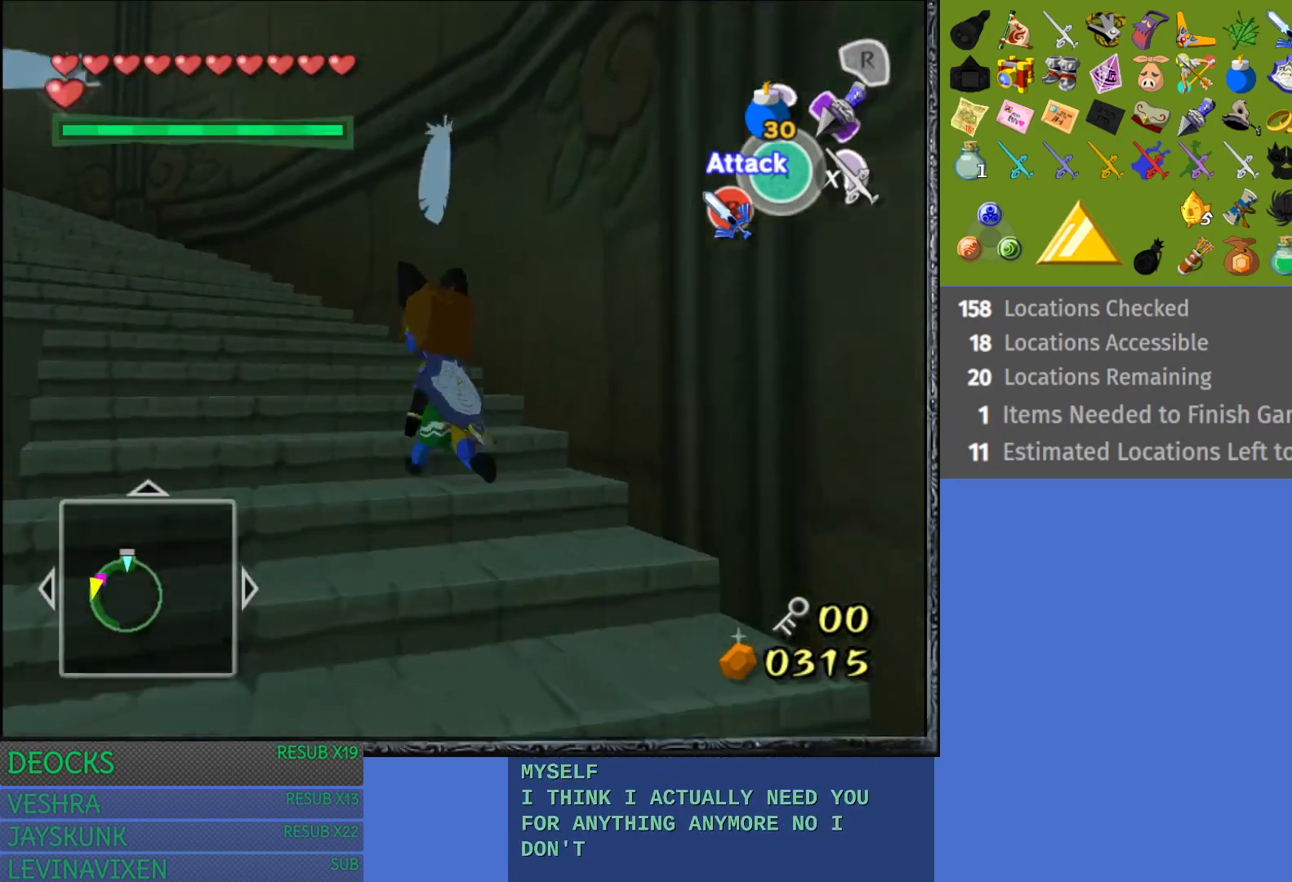
{"buttons": [], "left_stick": "up-left", "right_stick": "center", "events": []}
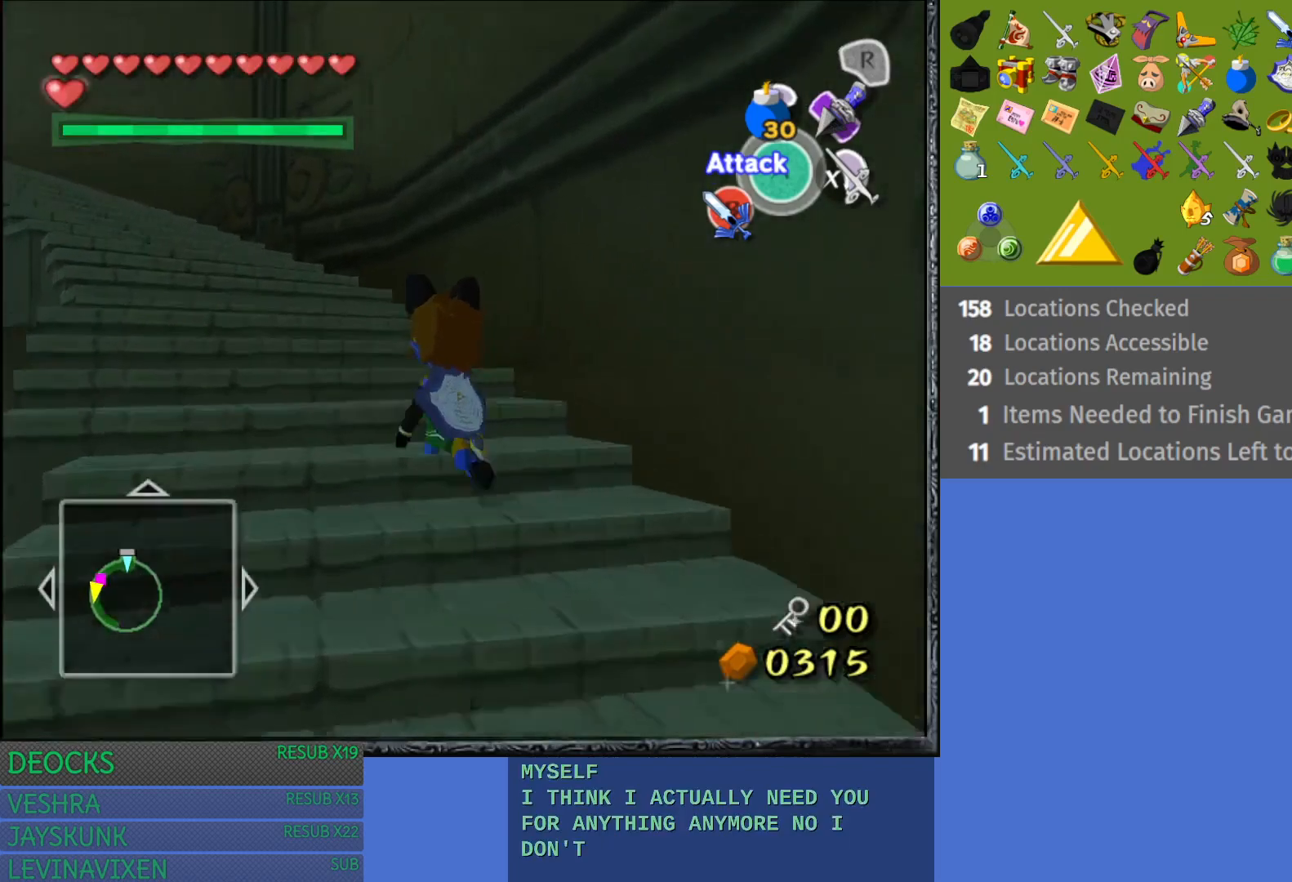
{"buttons": [], "left_stick": "up-left", "right_stick": "center", "events": []}
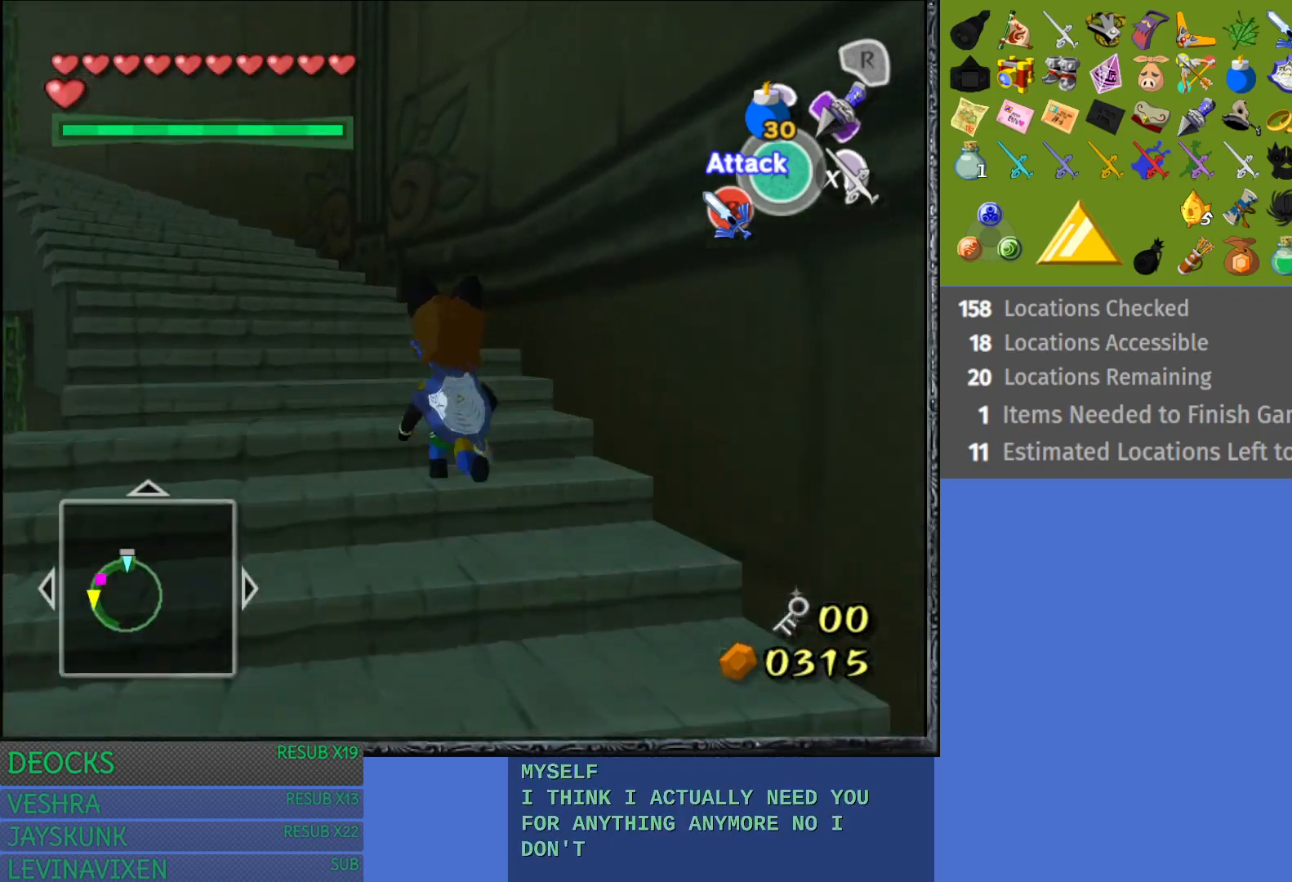
{"buttons": [], "left_stick": "up-left", "right_stick": "center", "events": []}
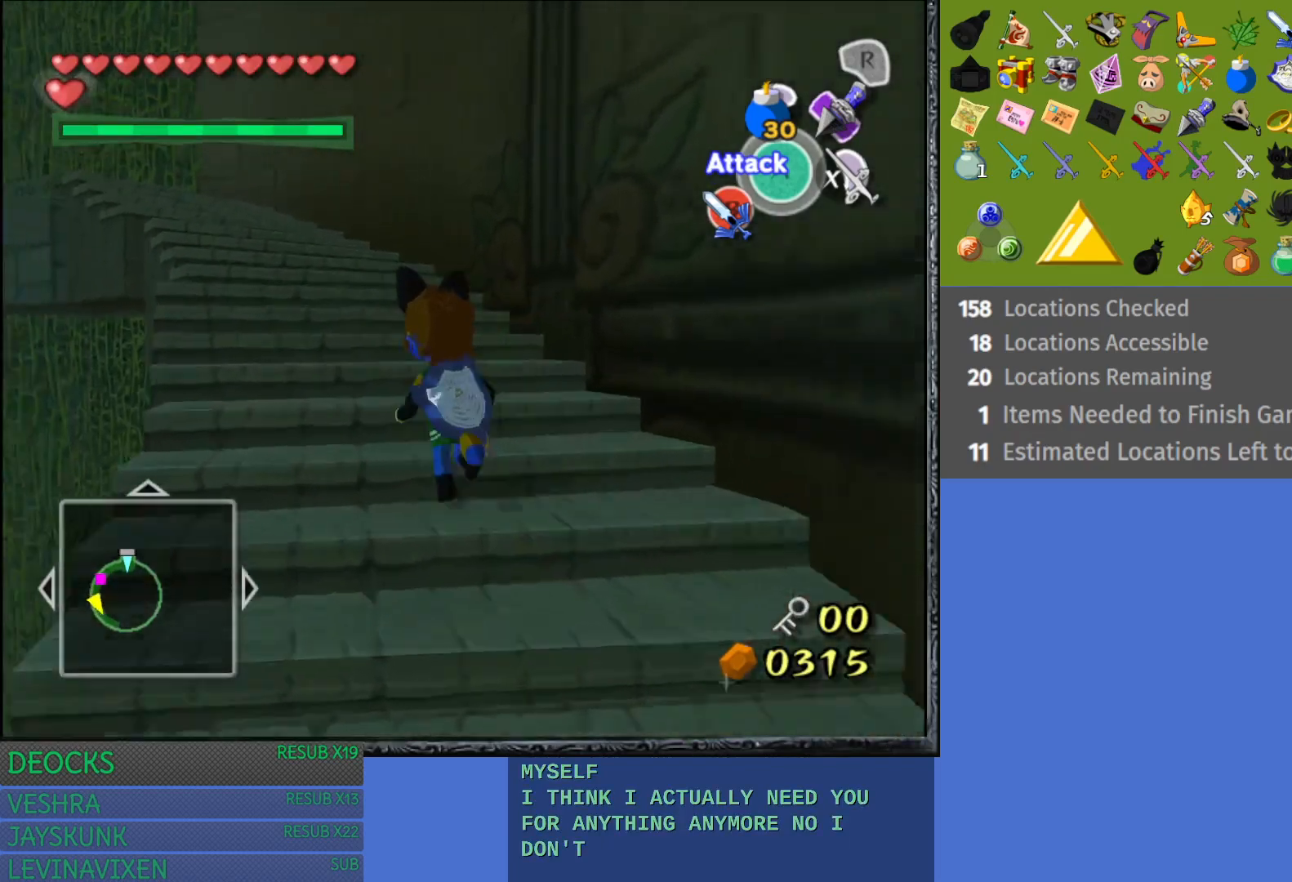
{"buttons": [], "left_stick": "up", "right_stick": "center", "events": [[383, "left_stick", "up"]]}
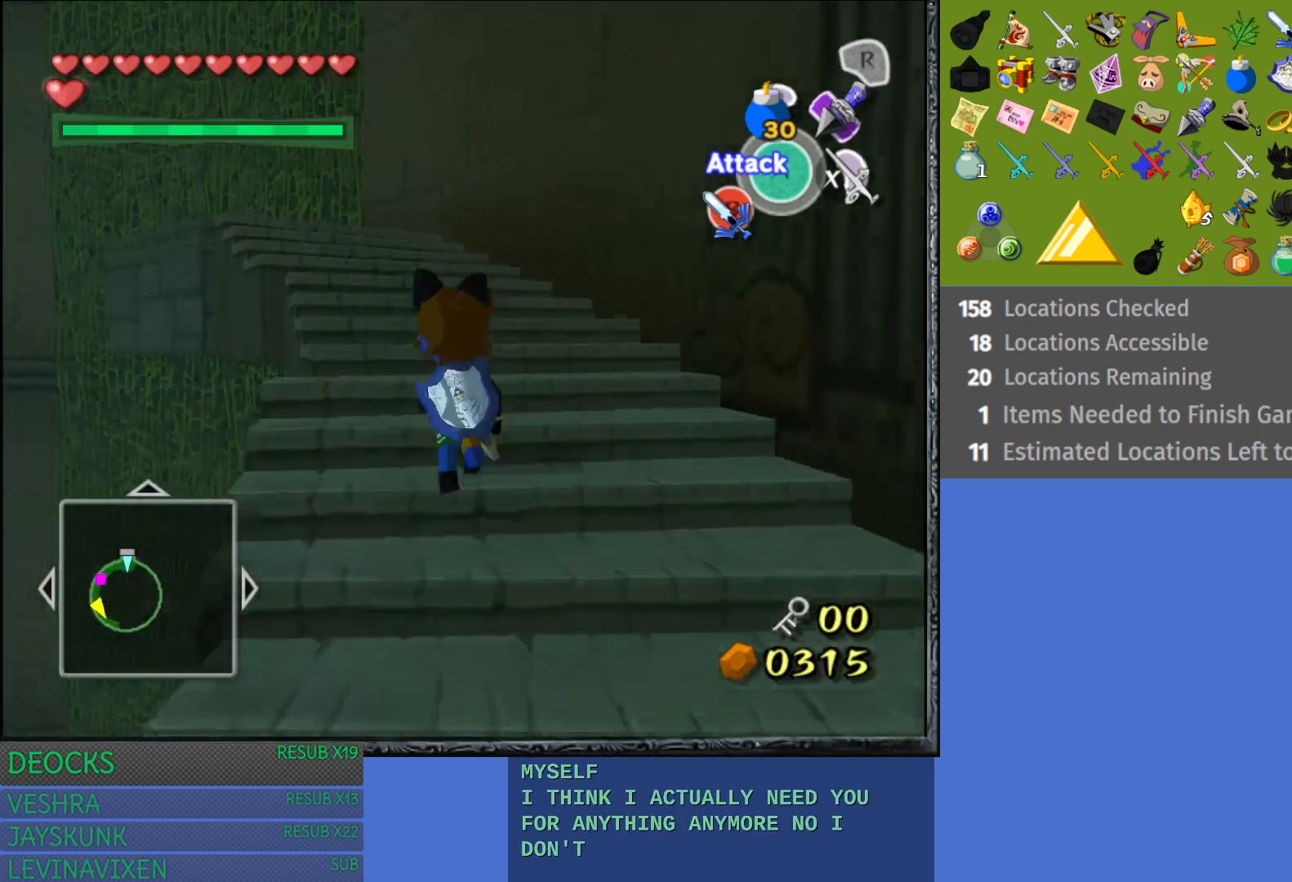
{"buttons": [], "left_stick": "up", "right_stick": "center", "events": []}
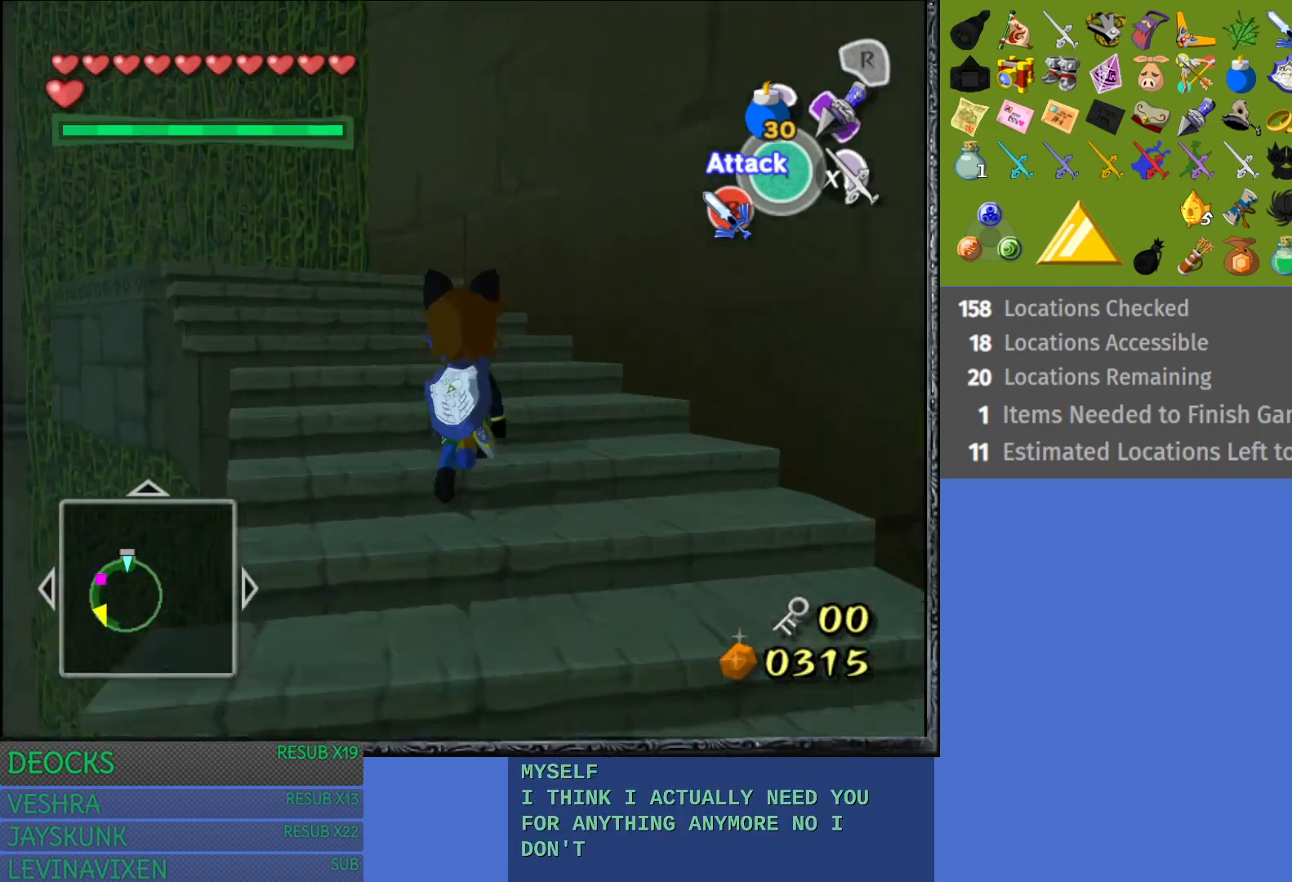
{"buttons": [], "left_stick": "up-left", "right_stick": "center", "events": [[200, "left_stick", "up-left"]]}
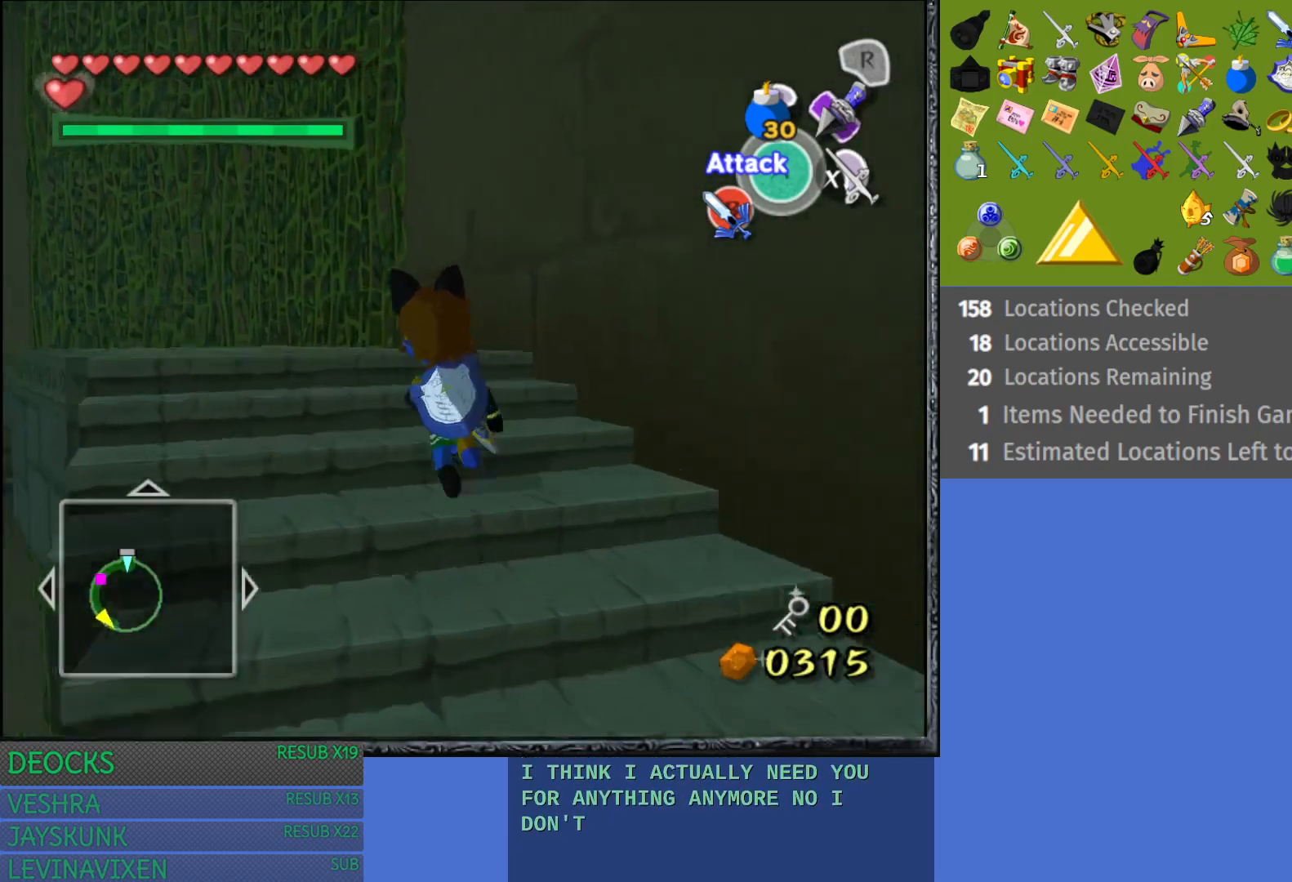
{"buttons": [], "left_stick": "up-left", "right_stick": "center", "events": []}
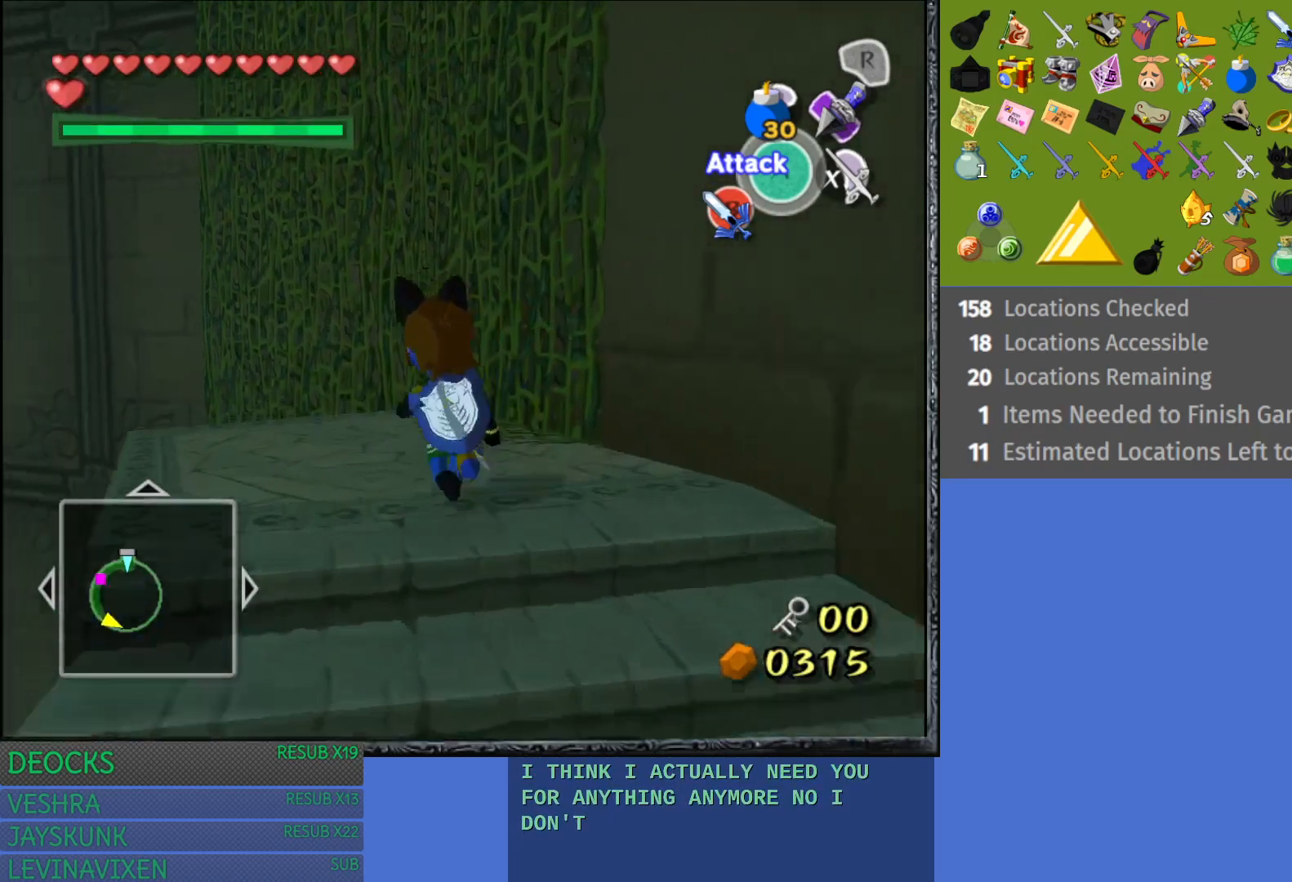
{"buttons": [], "left_stick": "center", "right_stick": "center", "events": [[183, "left_stick", "up"], [283, "left_stick", "center"]]}
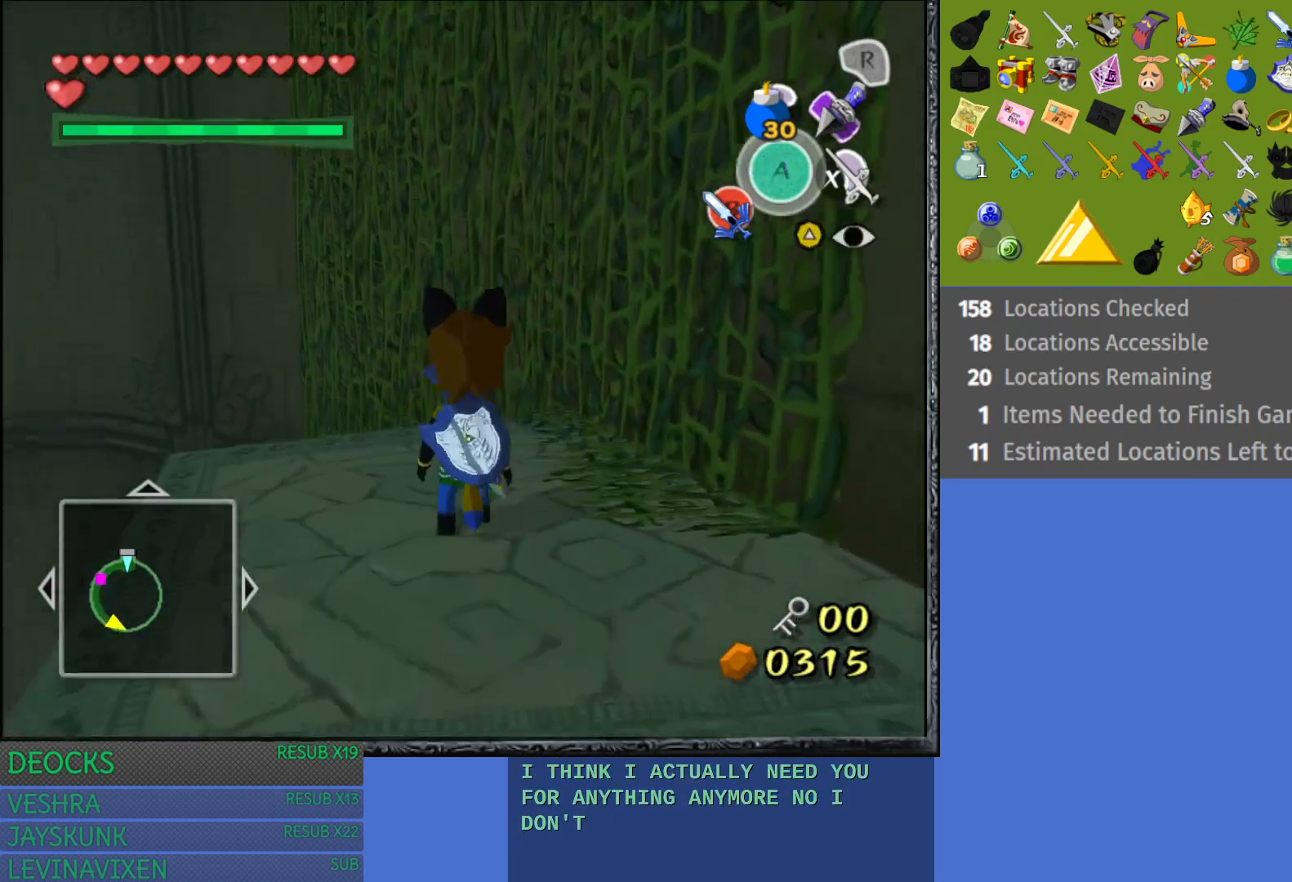
{"buttons": [], "left_stick": "center", "right_stick": "center", "events": [[50, "left_stick", "up"], [133, "R1", "down"], [183, "left_stick", "center"], [350, "R1", "up"]]}
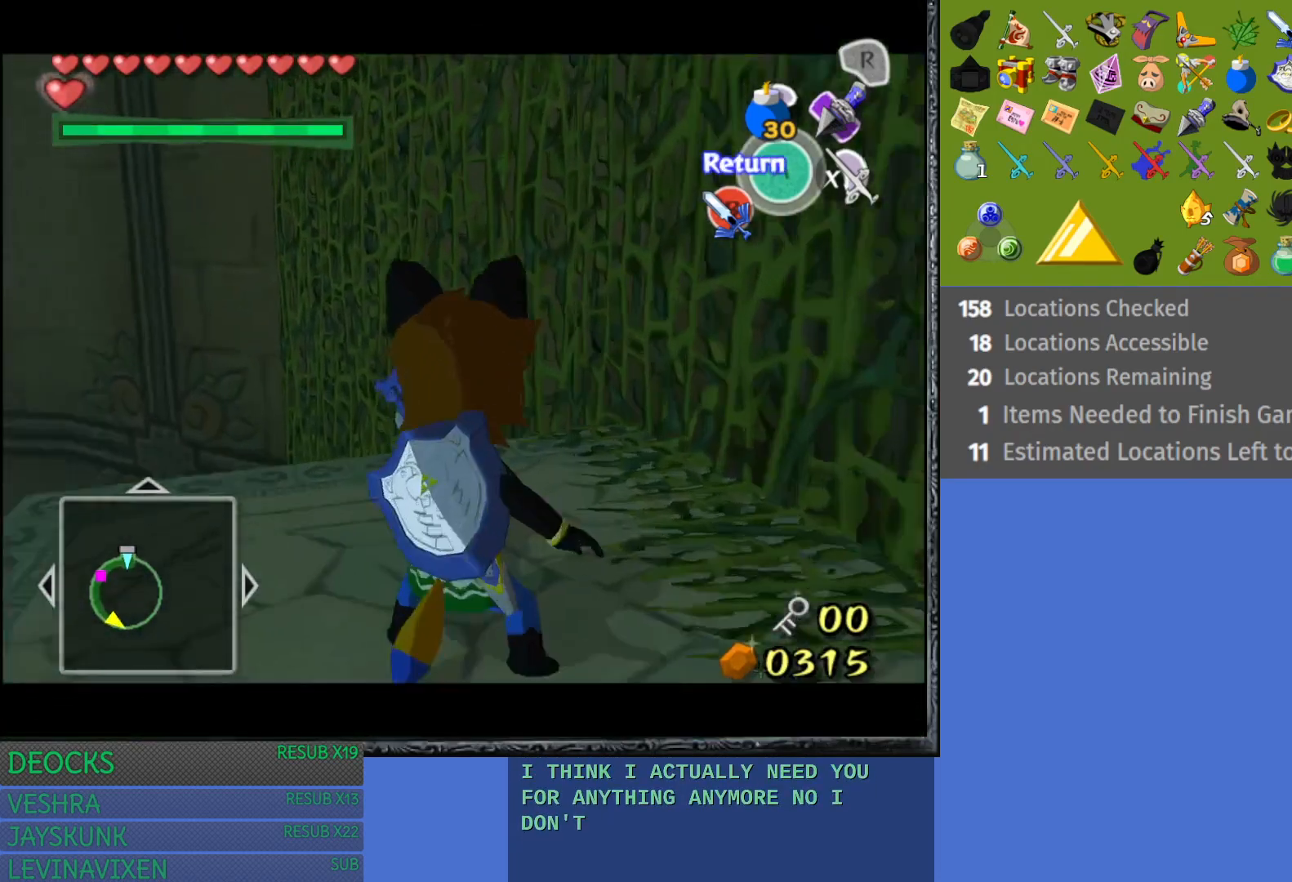
{"buttons": [], "left_stick": "down", "right_stick": "center", "events": [[100, "left_stick", "down-right"], [450, "left_stick", "down"]]}
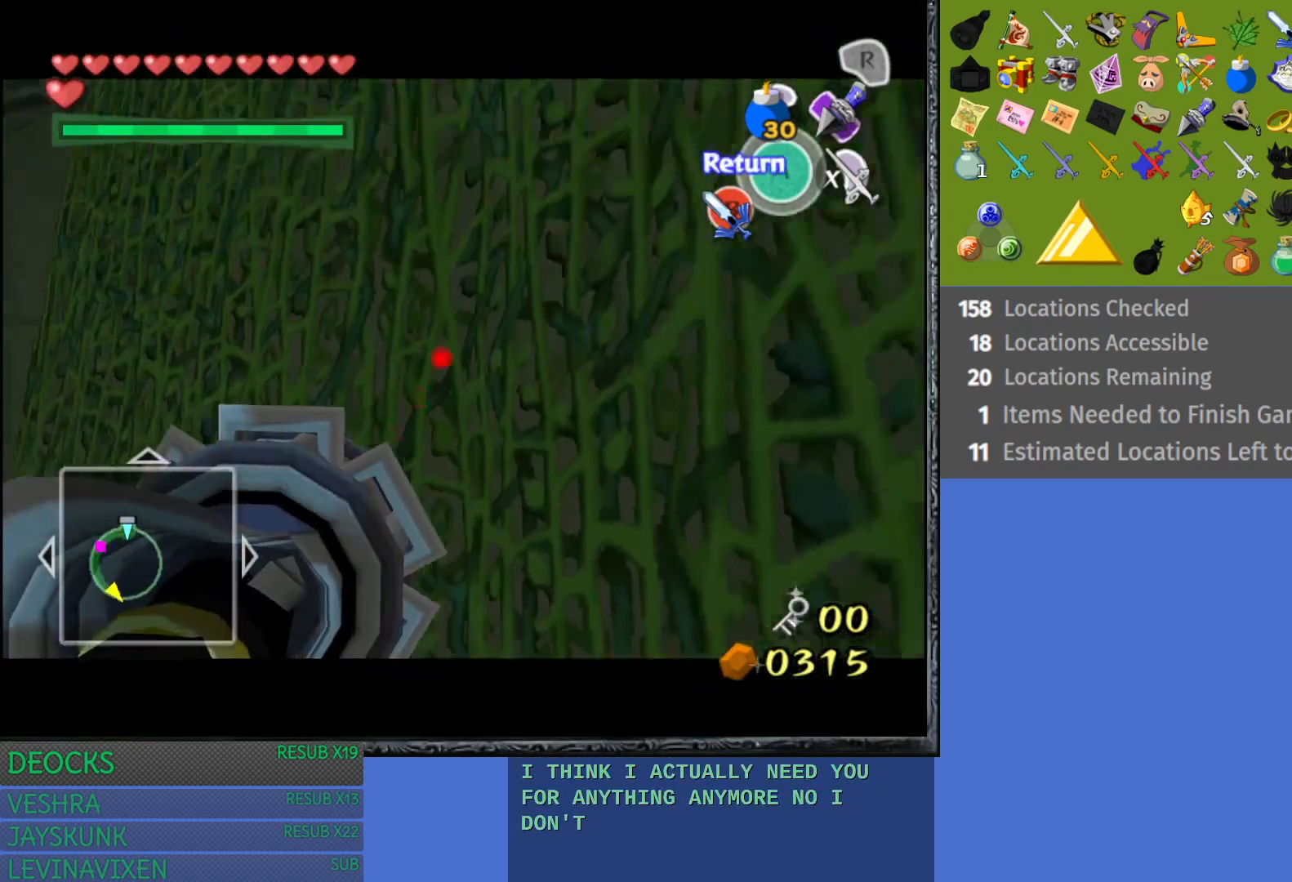
{"buttons": [], "left_stick": "down-right", "right_stick": "center", "events": [[333, "left_stick", "down-right"]]}
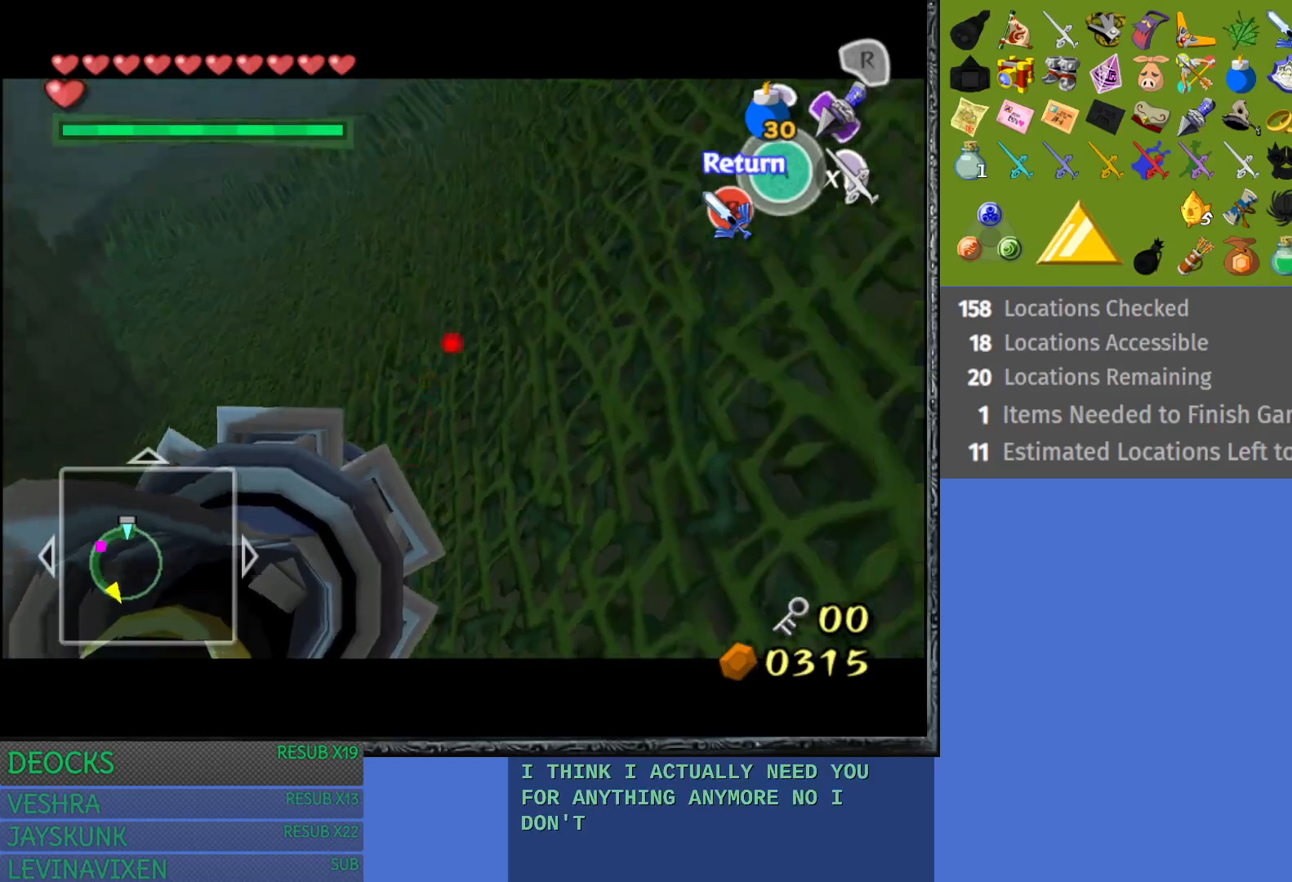
{"buttons": [], "left_stick": "center", "right_stick": "center", "events": [[17, "left_stick", "center"], [83, "R1", "down"], [250, "R1", "up"]]}
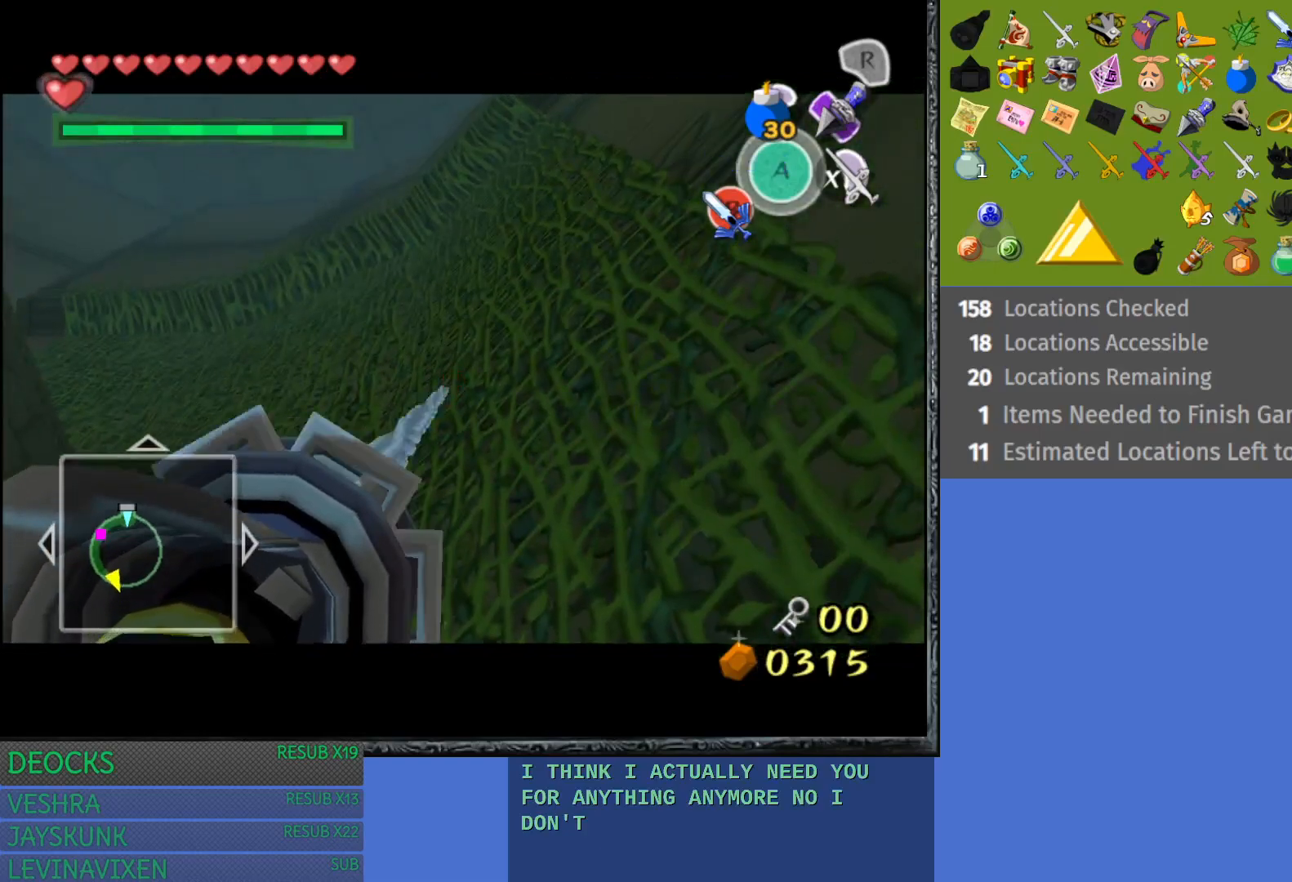
{"buttons": [], "left_stick": "center", "right_stick": "center", "events": []}
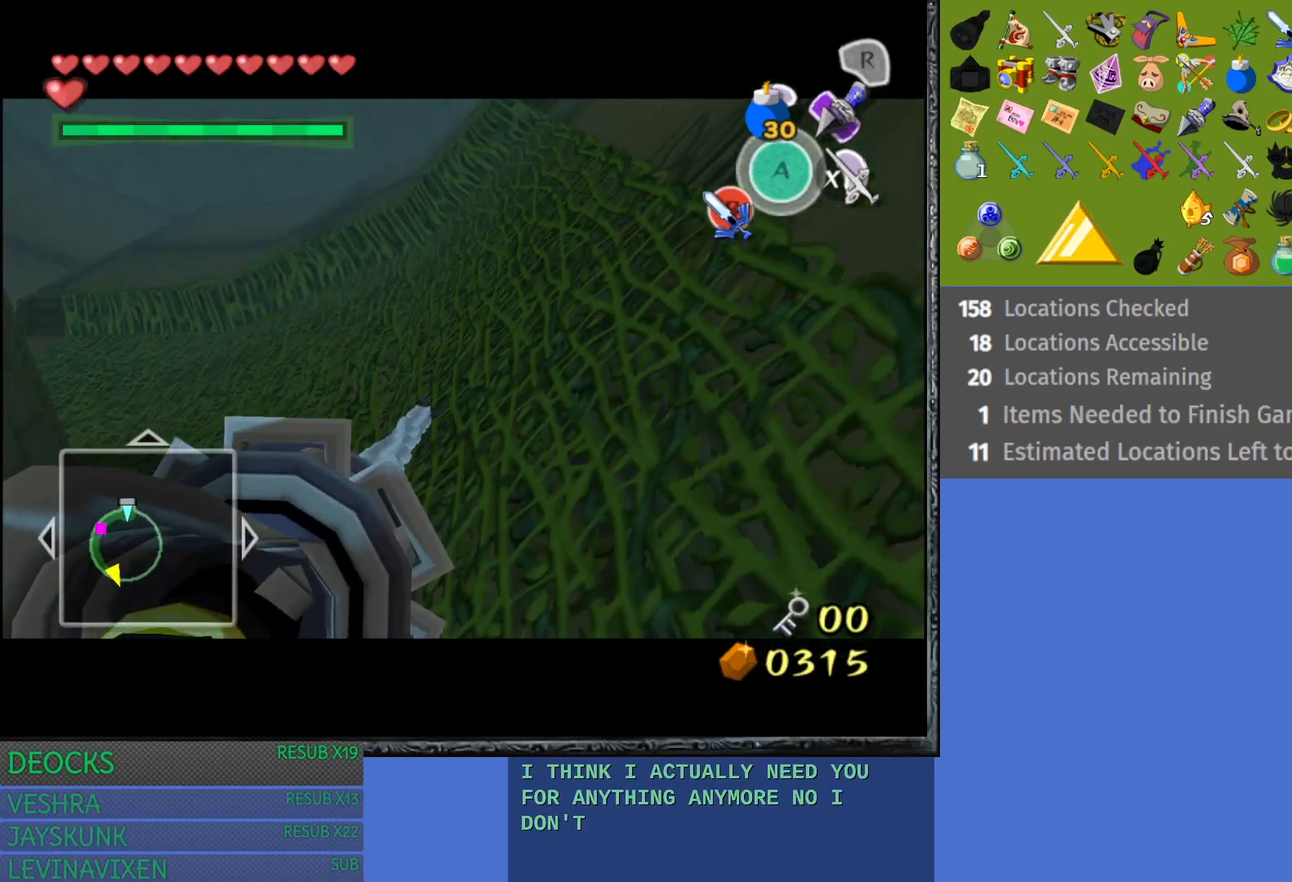
{"buttons": [], "left_stick": "up-right", "right_stick": "center", "events": [[17, "CROSS", "down"], [183, "CROSS", "up"], [433, "left_stick", "up"], [500, "left_stick", "up-right"]]}
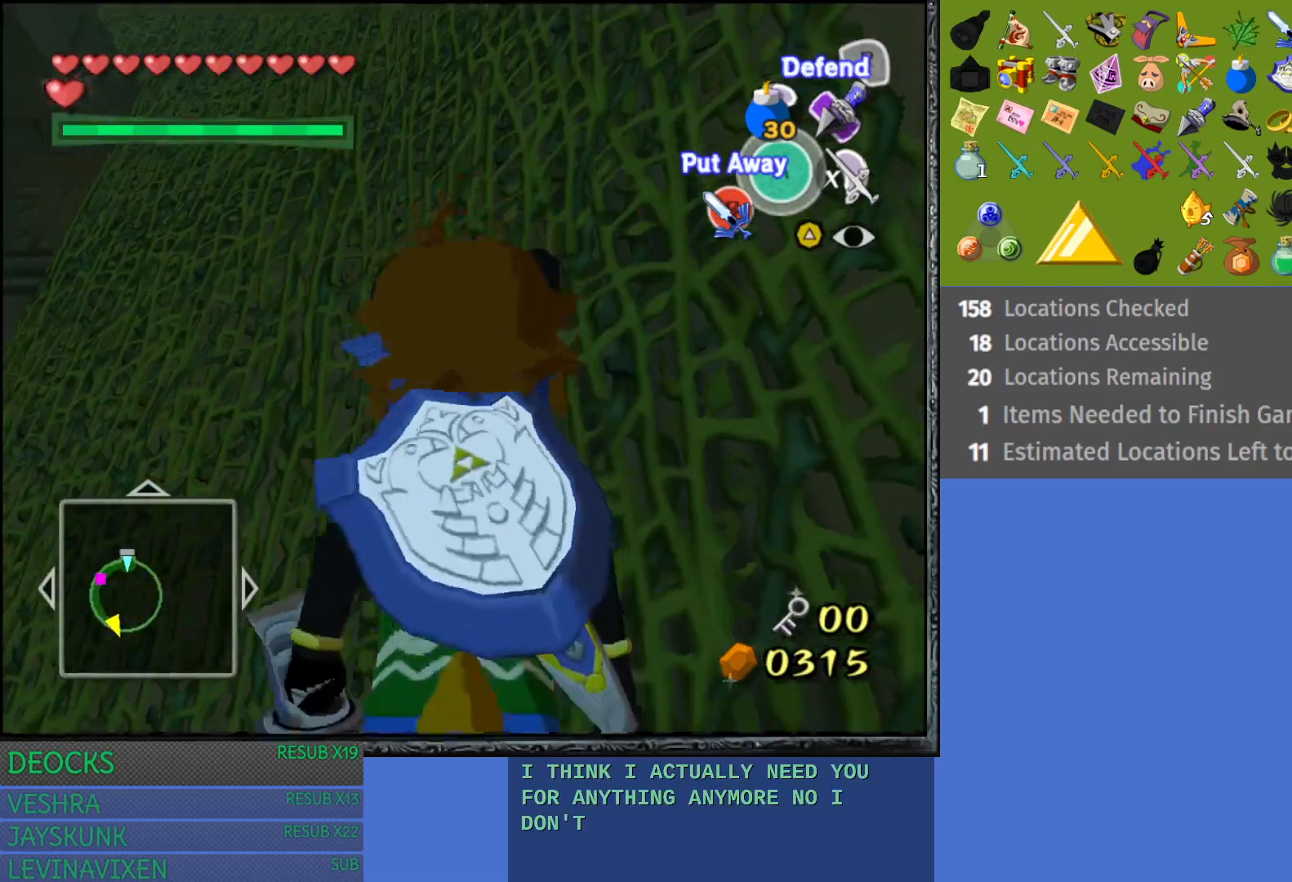
{"buttons": [], "left_stick": "up", "right_stick": "center", "events": [[317, "left_stick", "up"]]}
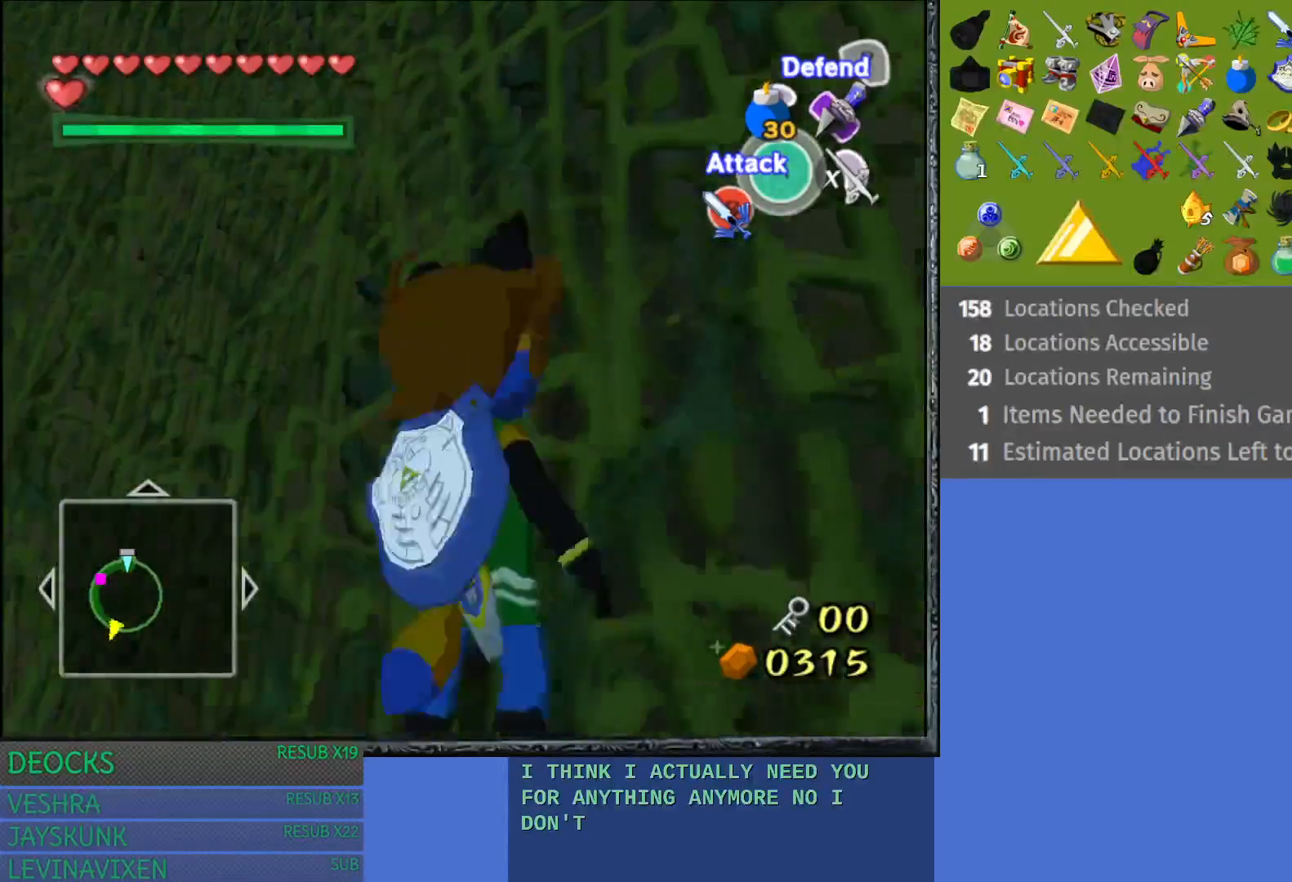
{"buttons": [], "left_stick": "up", "right_stick": "center", "events": []}
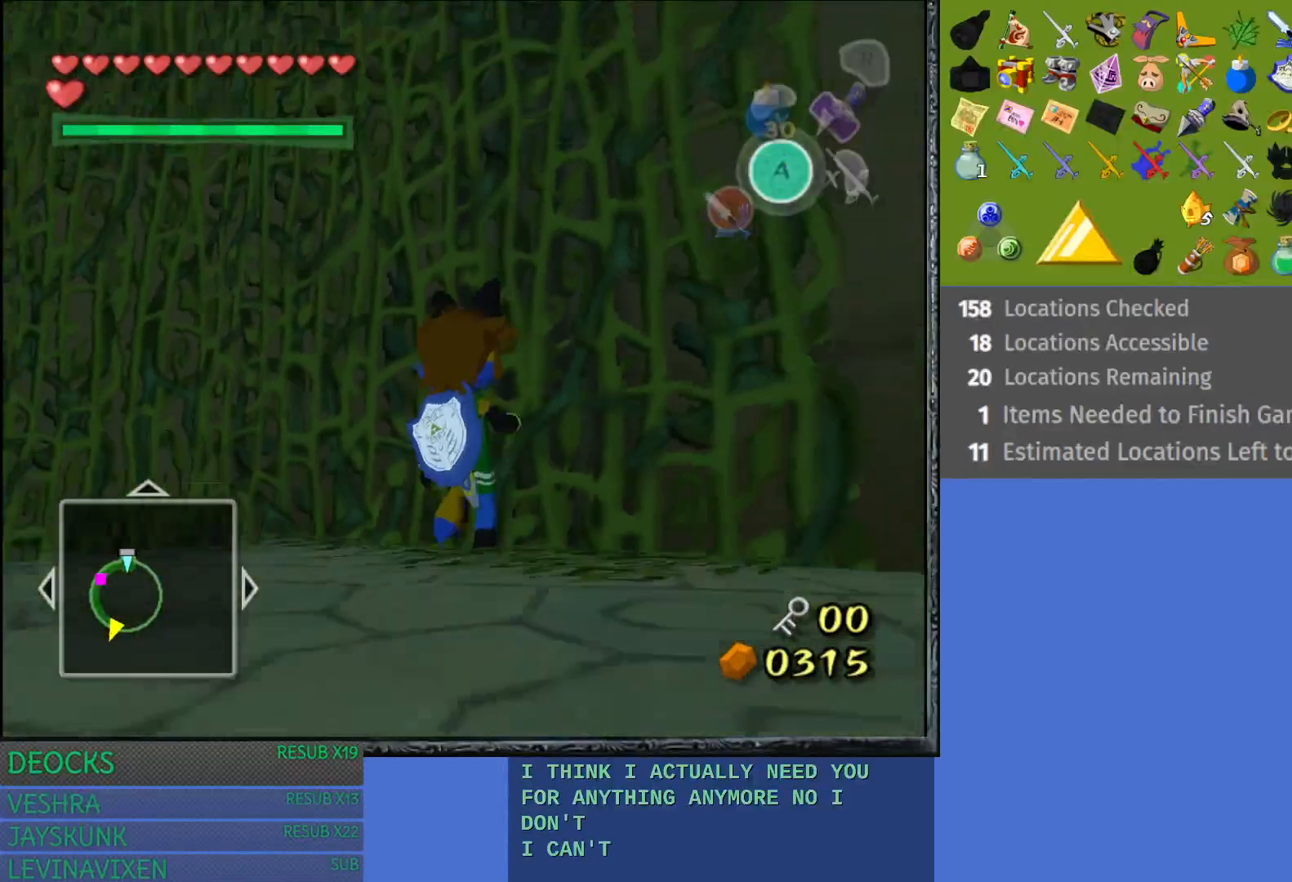
{"buttons": [], "left_stick": "up-left", "right_stick": "center", "events": [[500, "left_stick", "up-left"]]}
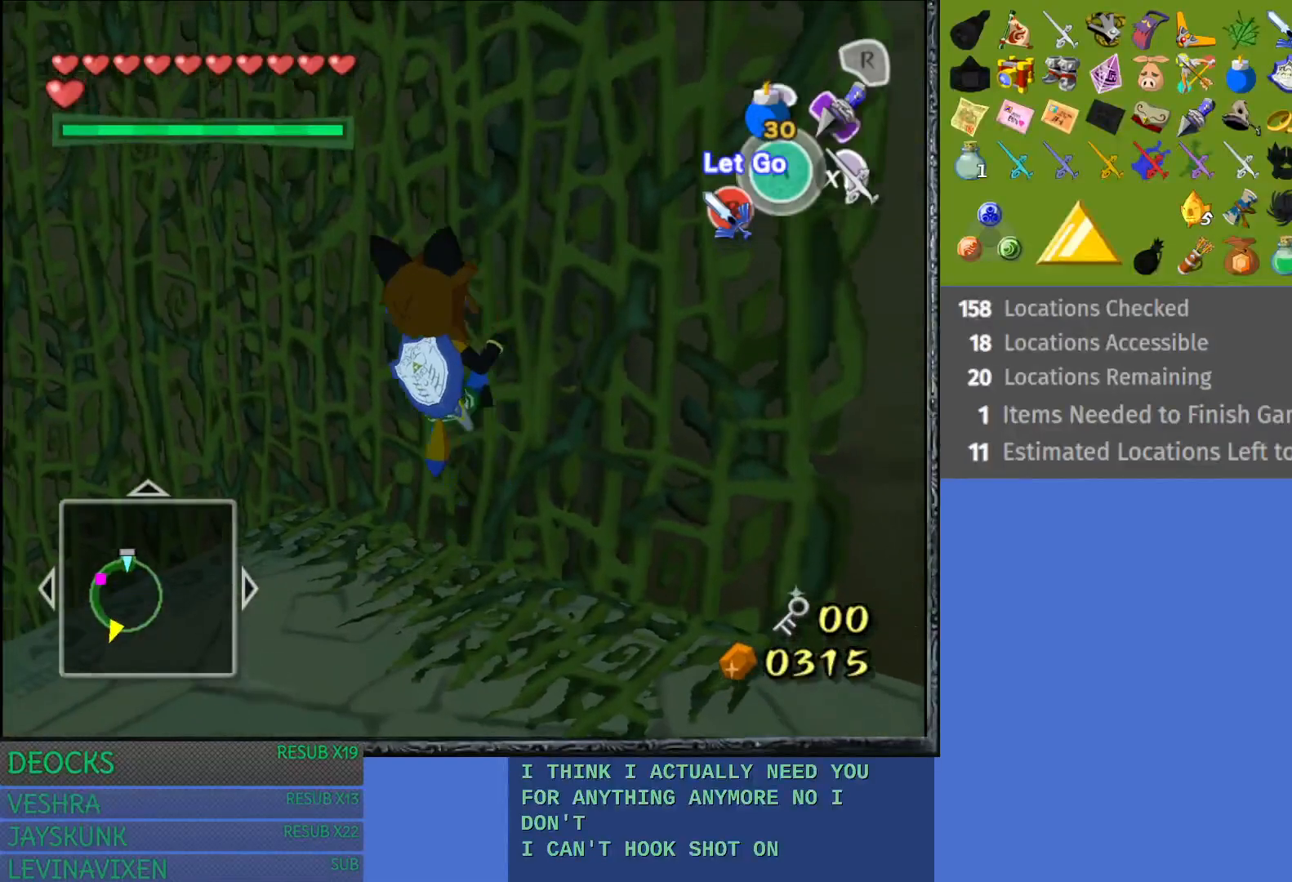
{"buttons": [], "left_stick": "up-left", "right_stick": "center", "events": []}
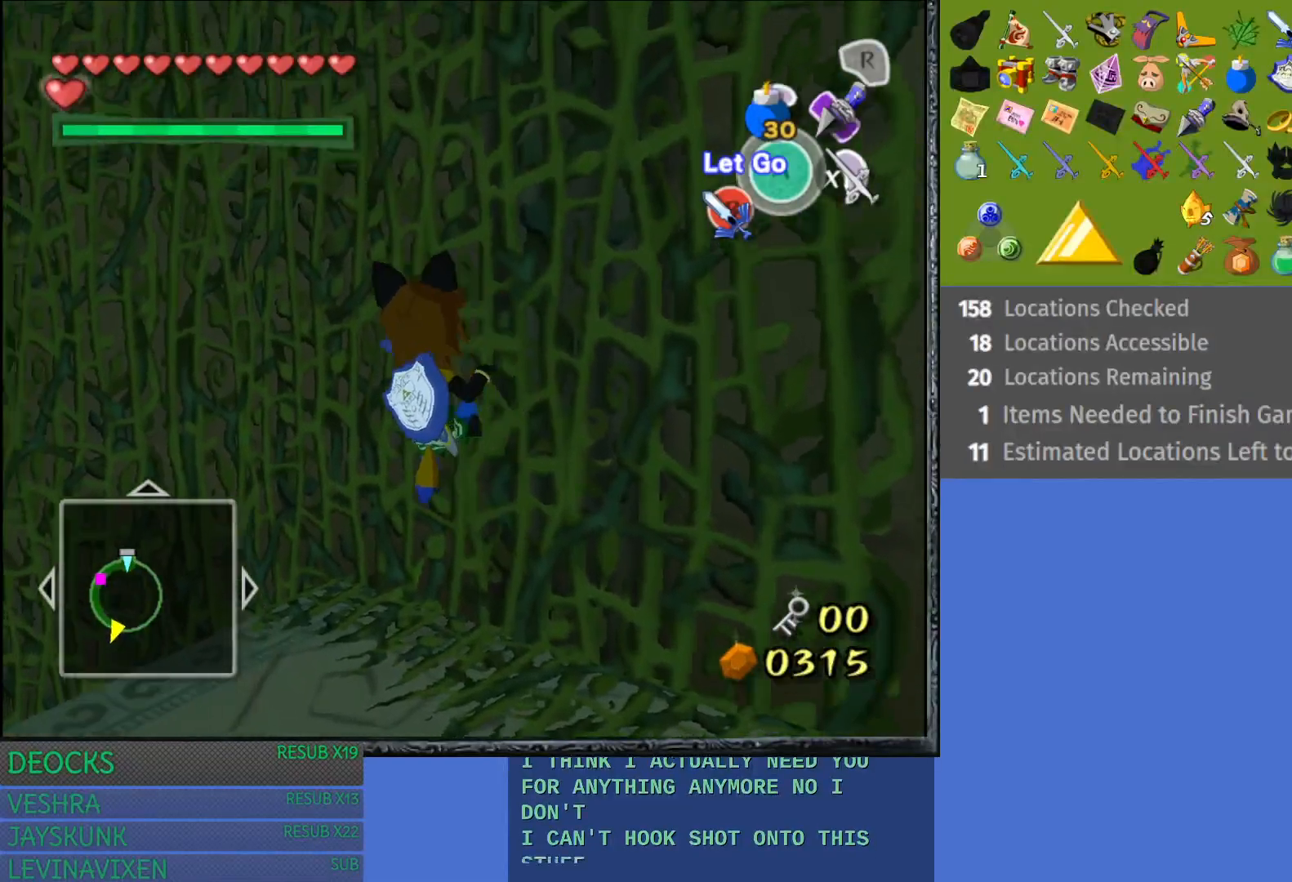
{"buttons": [], "left_stick": "up", "right_stick": "center", "events": [[450, "left_stick", "up"]]}